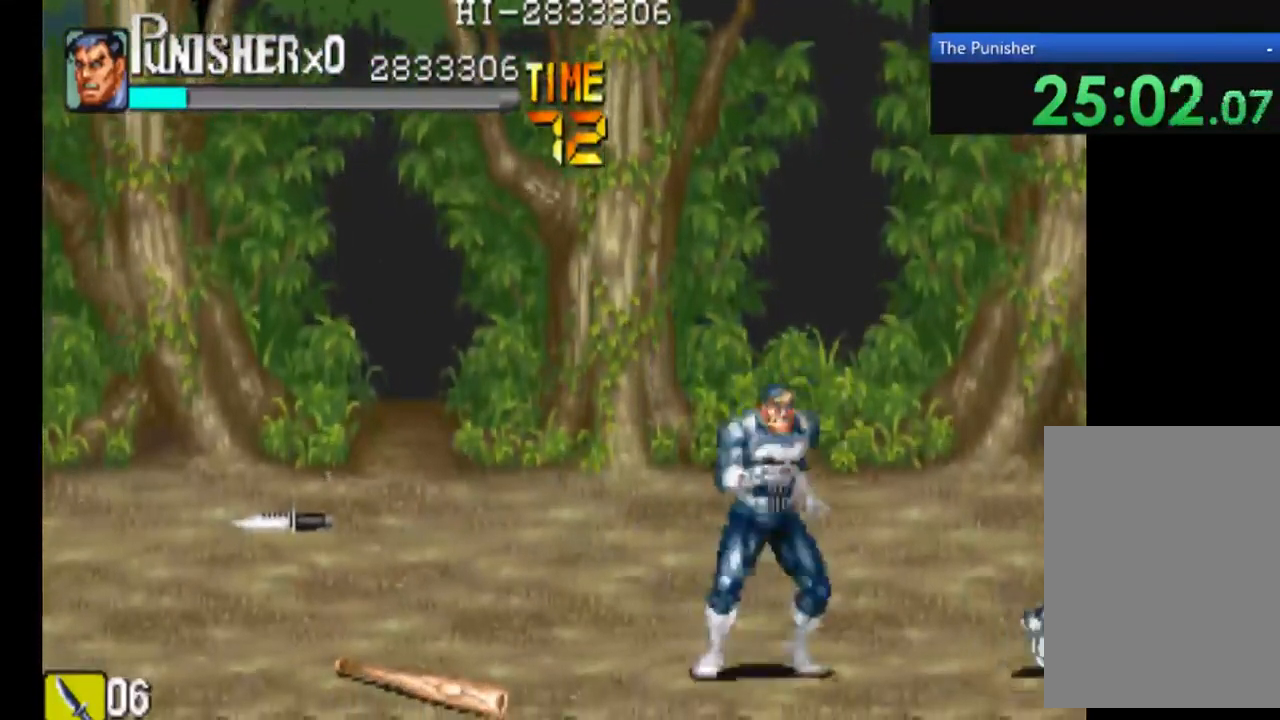
Gameplay with a controller (Xbox layout); each line is a JSON object with the inputs held at the frame after it. "events" lists button and stick changes between this image and that frame as [ms after this image, input, new state], when the widget could be followed in between. Not read: L3 R3.
{"buttons": ["X"], "left_stick": "center", "right_stick": "center", "events": [[500, "X", "down"]]}
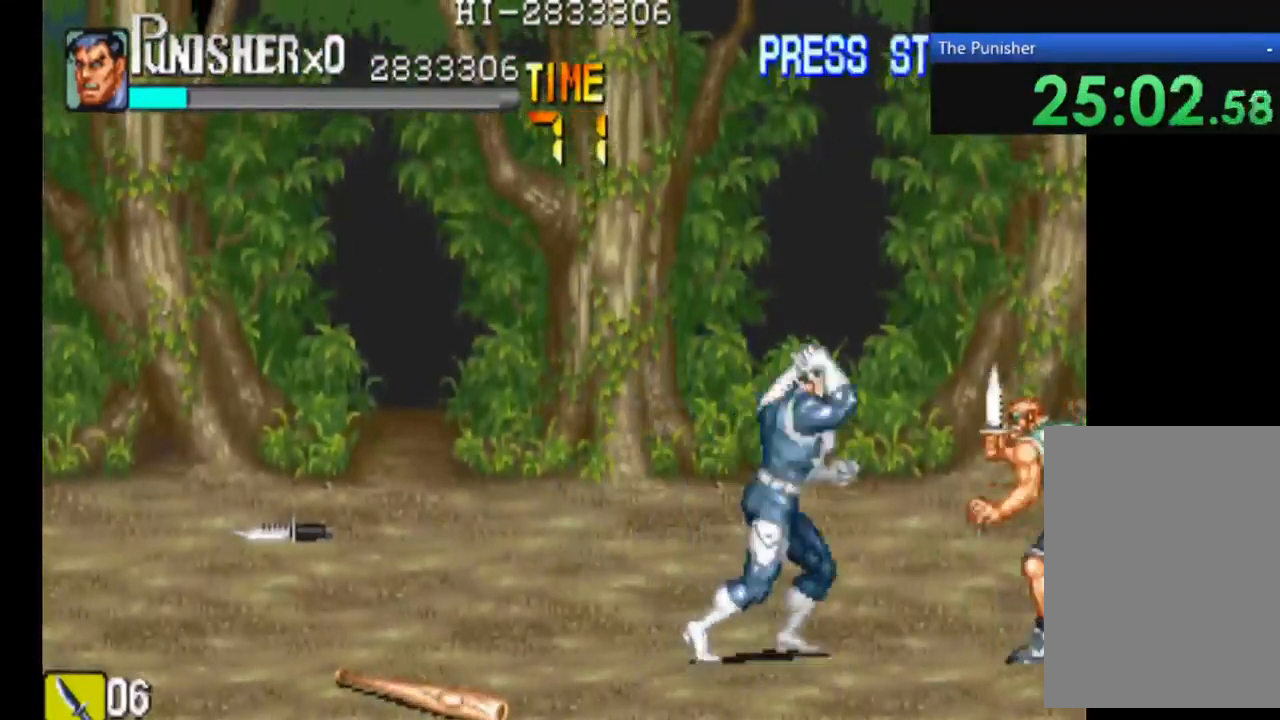
{"buttons": [], "left_stick": "center", "right_stick": "center", "events": [[133, "X", "up"]]}
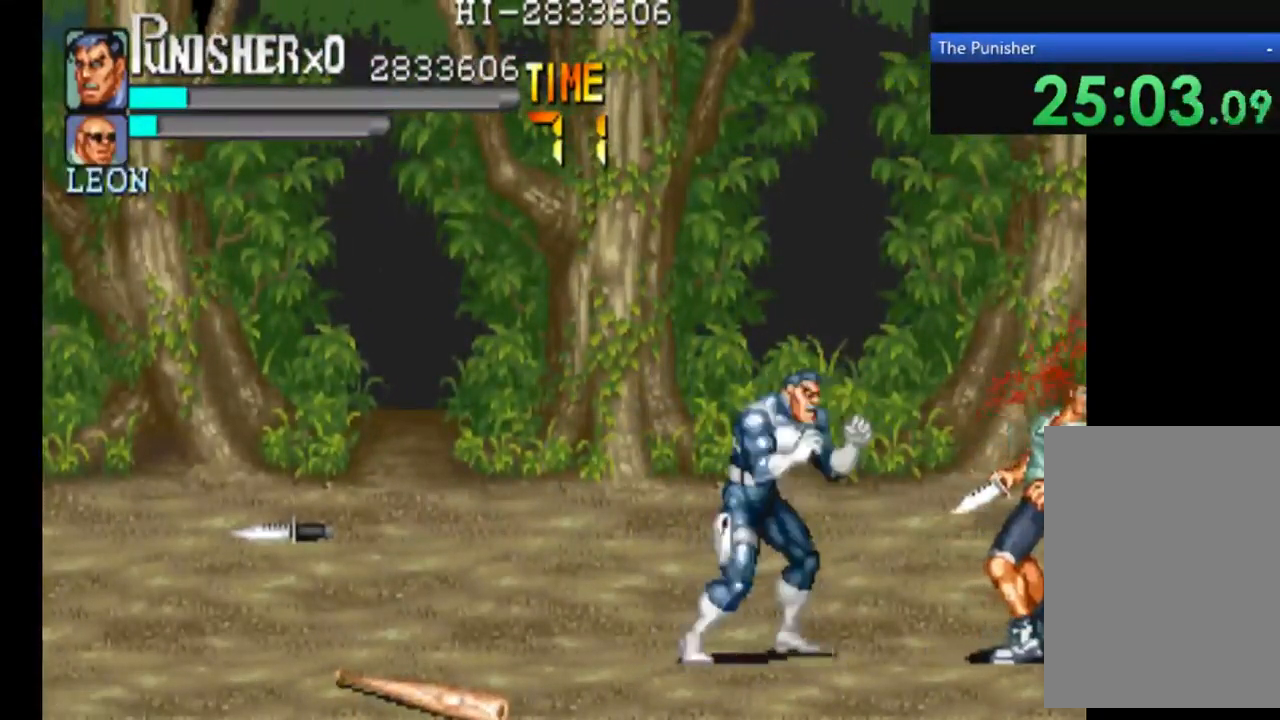
{"buttons": [], "left_stick": "center", "right_stick": "center", "events": []}
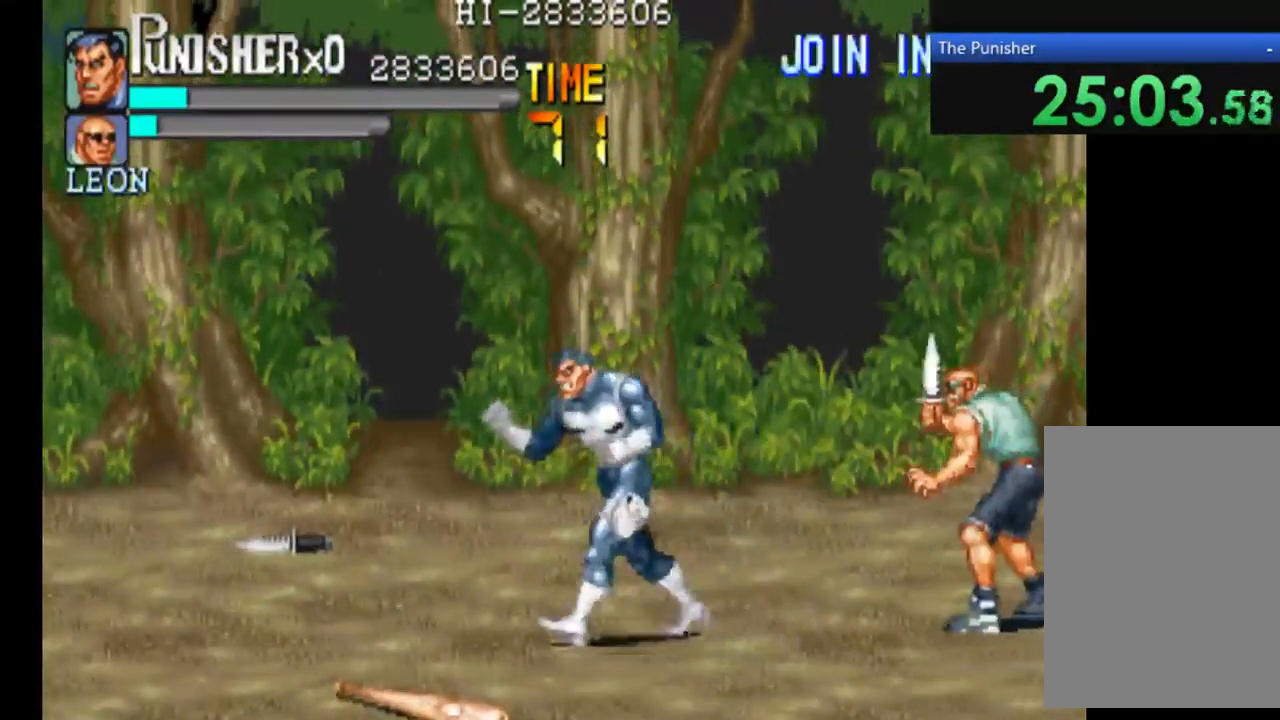
{"buttons": [], "left_stick": "center", "right_stick": "center", "events": []}
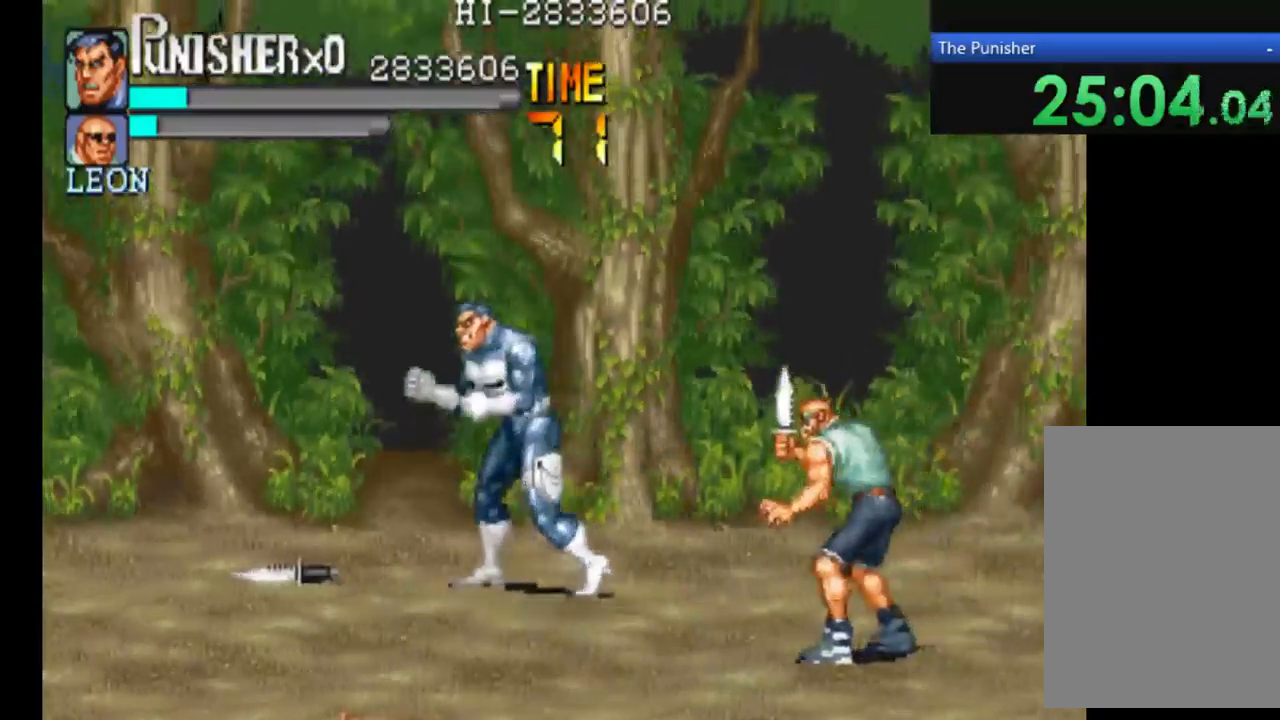
{"buttons": [], "left_stick": "center", "right_stick": "center", "events": []}
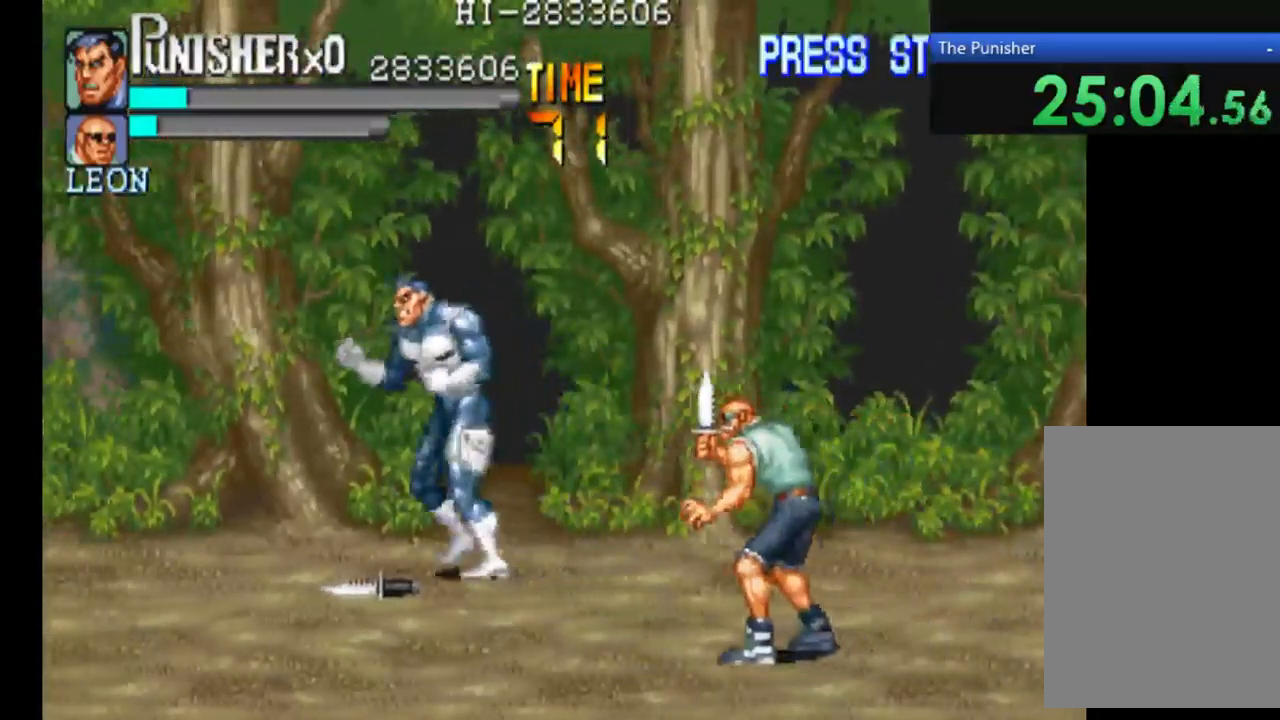
{"buttons": [], "left_stick": "center", "right_stick": "center", "events": [[100, "X", "down"], [367, "X", "up"]]}
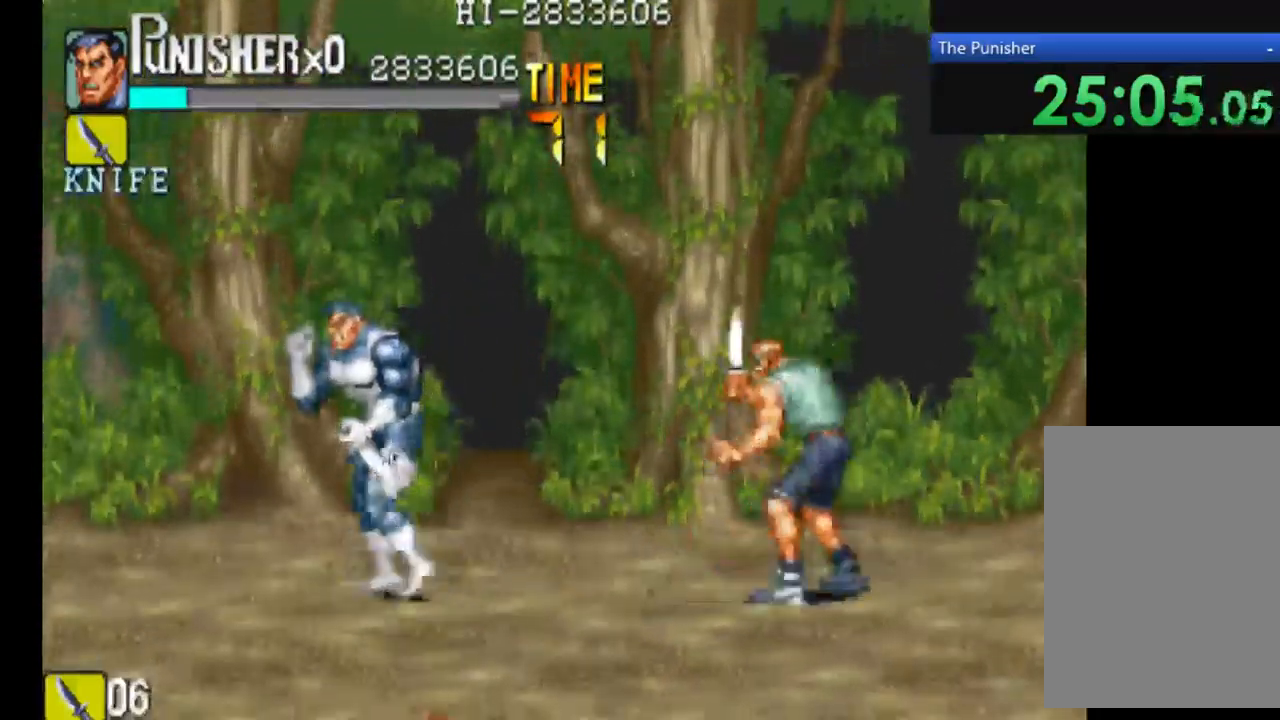
{"buttons": [], "left_stick": "center", "right_stick": "center", "events": [[34, "X", "down"], [234, "X", "up"]]}
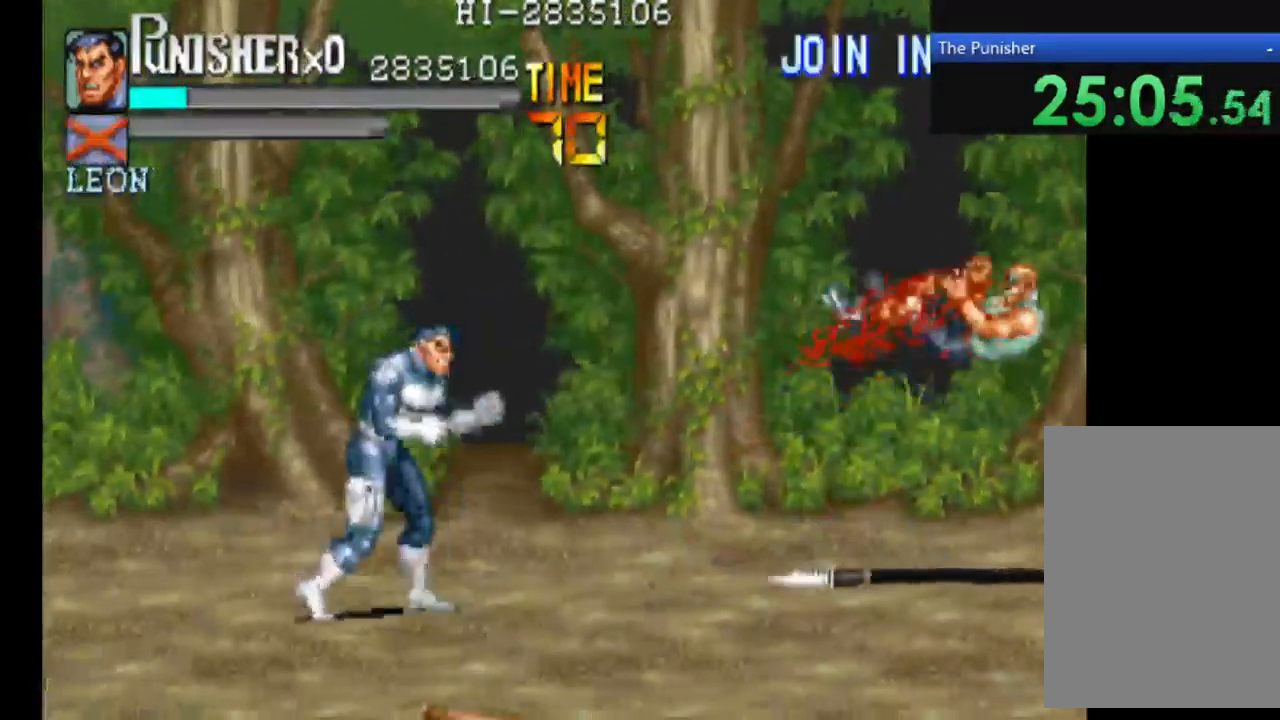
{"buttons": ["X"], "left_stick": "center", "right_stick": "center", "events": [[467, "X", "down"]]}
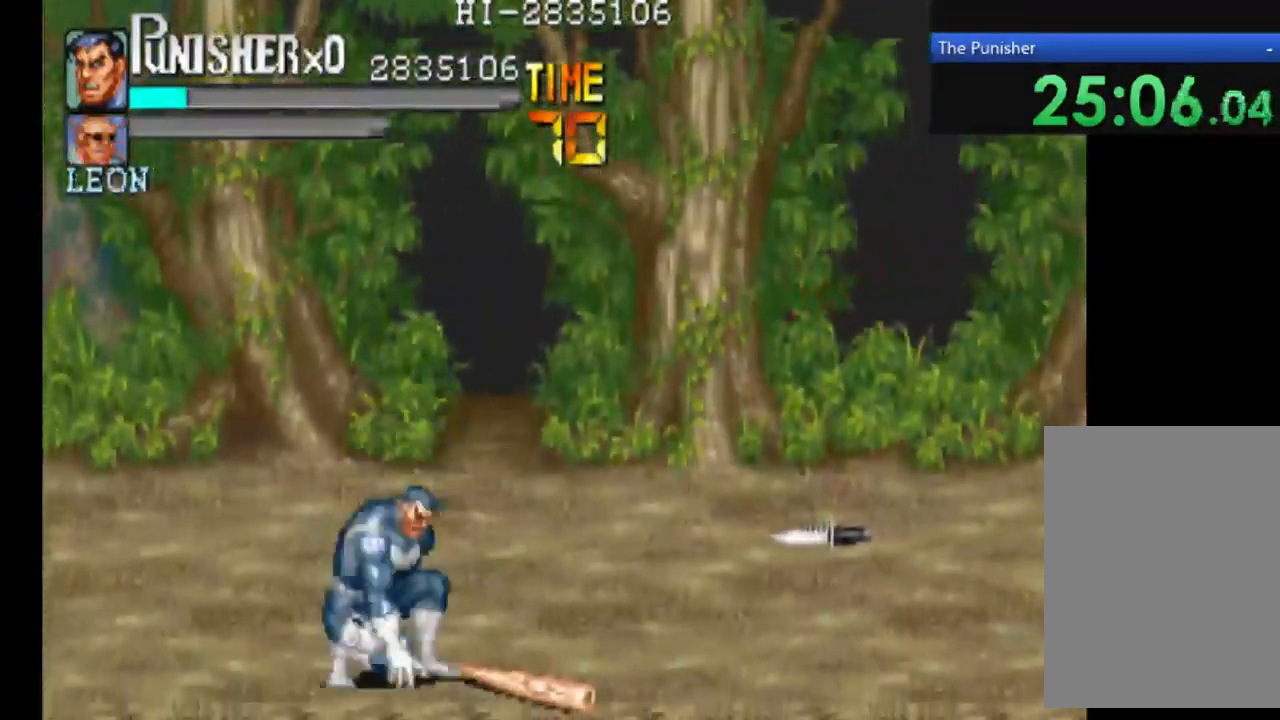
{"buttons": [], "left_stick": "center", "right_stick": "center", "events": [[234, "X", "up"]]}
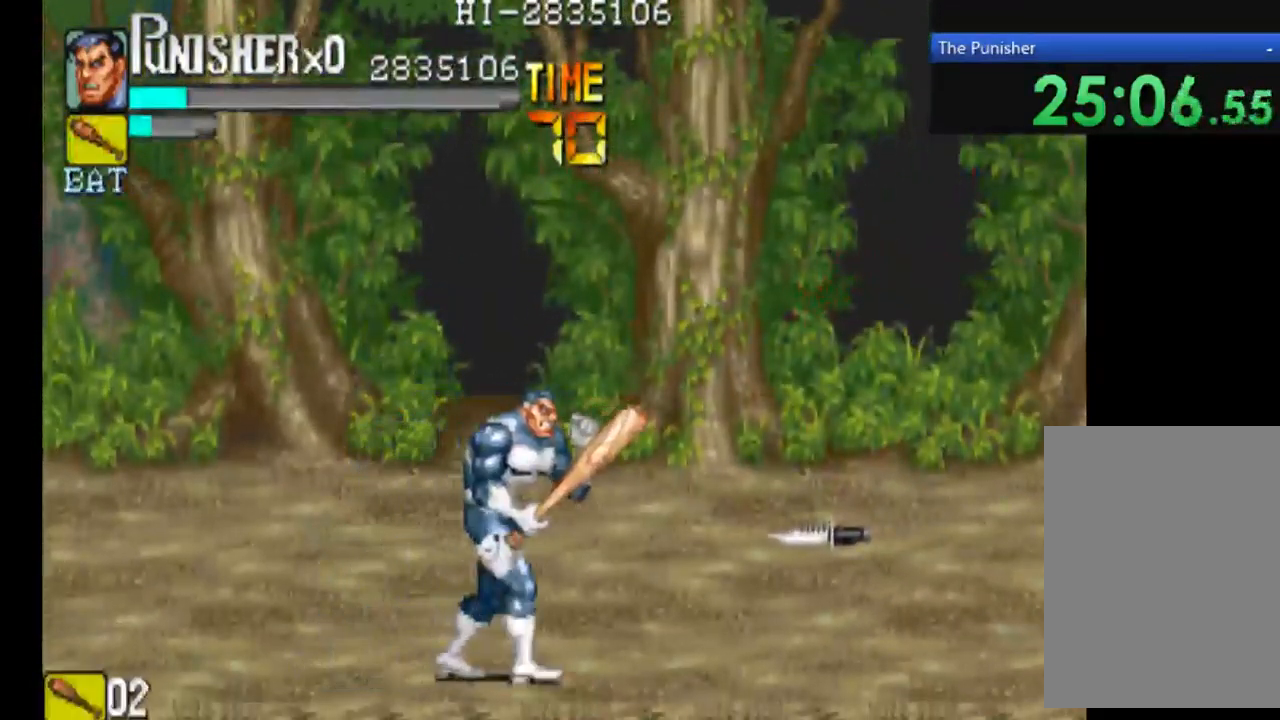
{"buttons": [], "left_stick": "center", "right_stick": "center", "events": []}
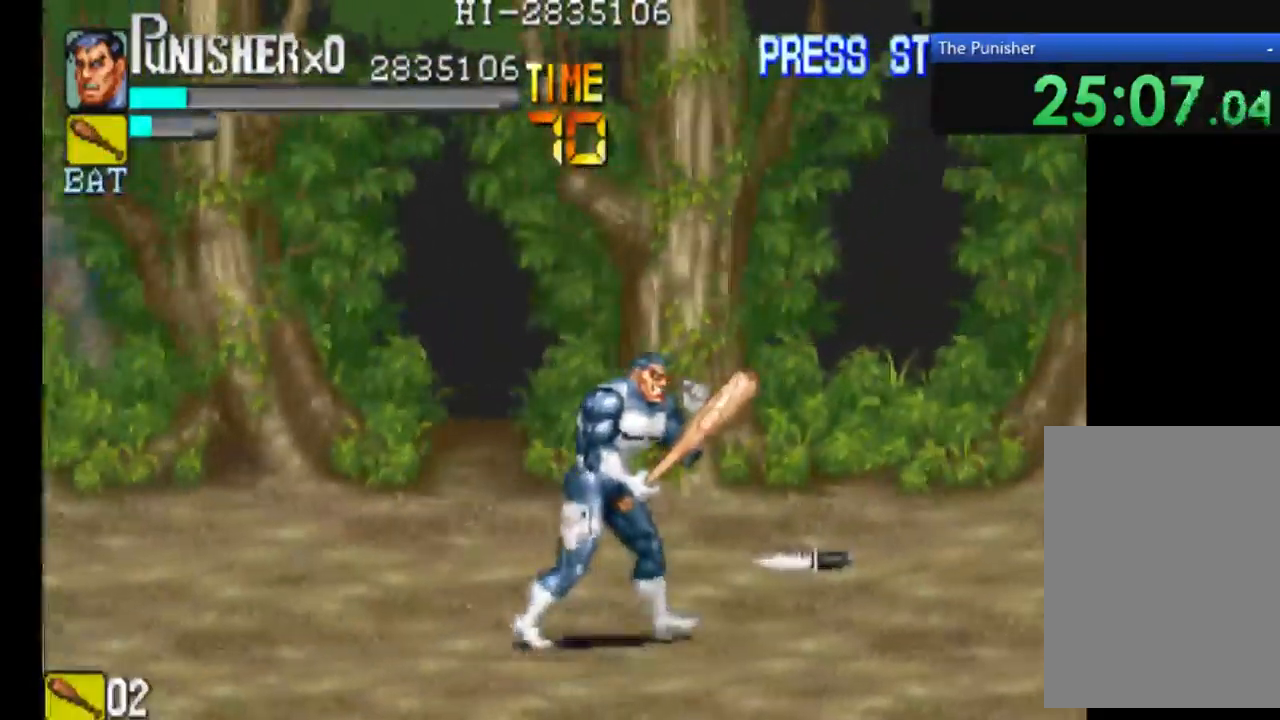
{"buttons": [], "left_stick": "center", "right_stick": "center", "events": []}
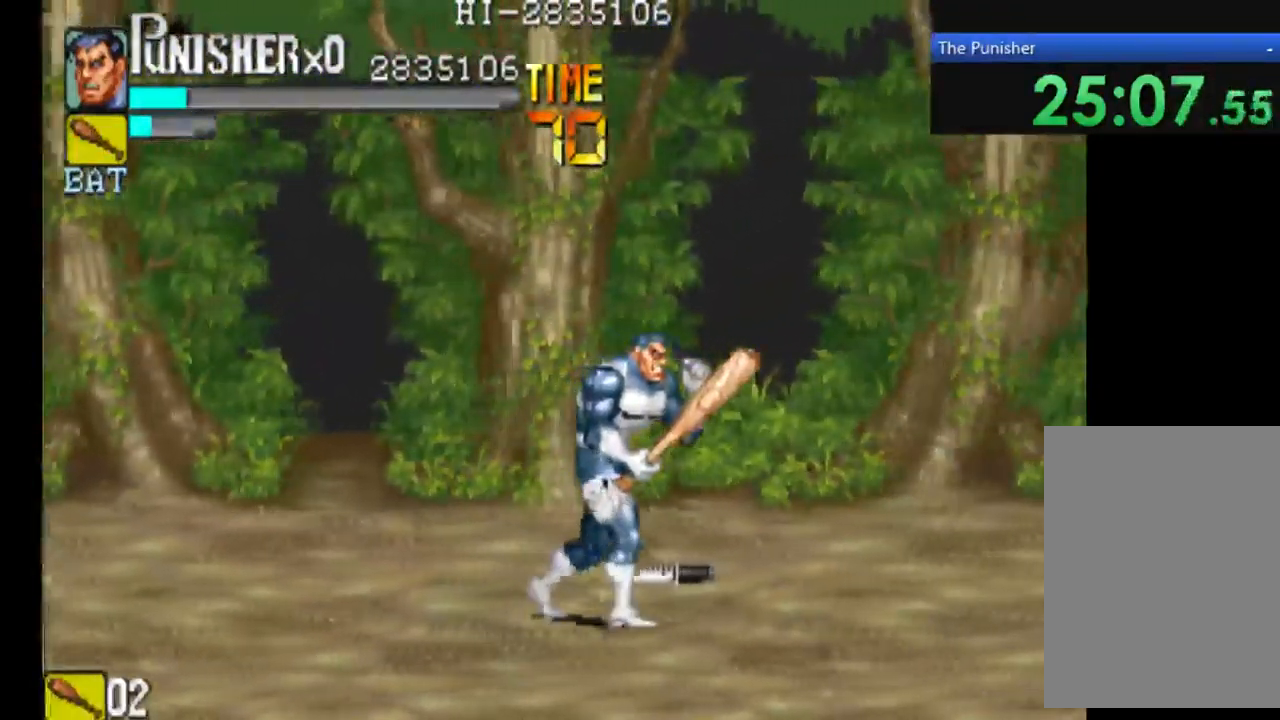
{"buttons": [], "left_stick": "center", "right_stick": "center", "events": []}
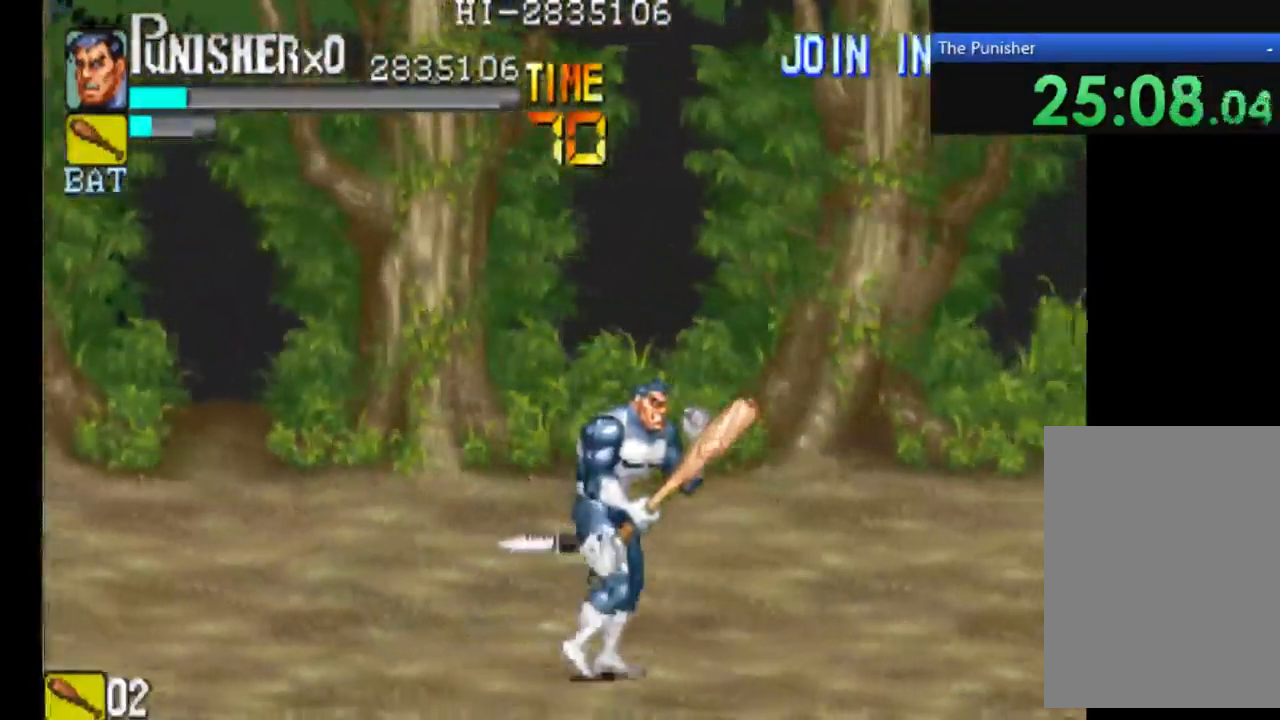
{"buttons": [], "left_stick": "center", "right_stick": "center", "events": []}